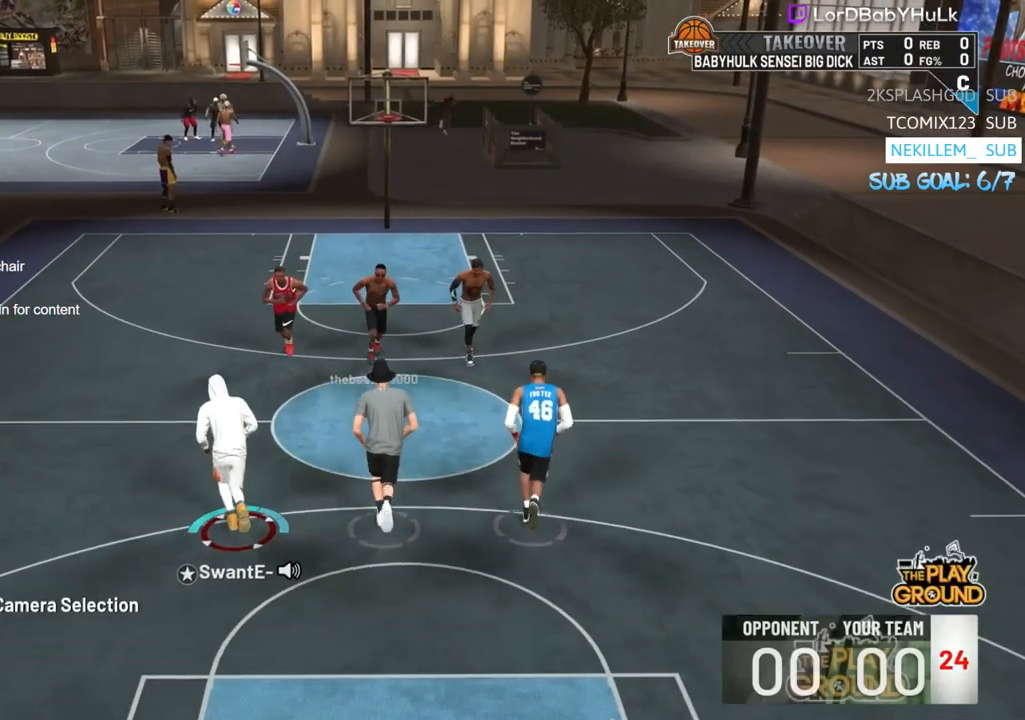
Gameplay with a controller (PlayStation layout); each line is a JSON object with the inputs held at the frame after it. "events" lists button and stick changes between this image and that frame as [ms after this image, input, new state], when the widget could be followed in between.
{"buttons": ["CROSS"], "left_stick": "down", "right_stick": "center", "events": [[17, "CROSS", "down"], [133, "CROSS", "up"], [217, "CROSS", "down"], [417, "left_stick", "down"]]}
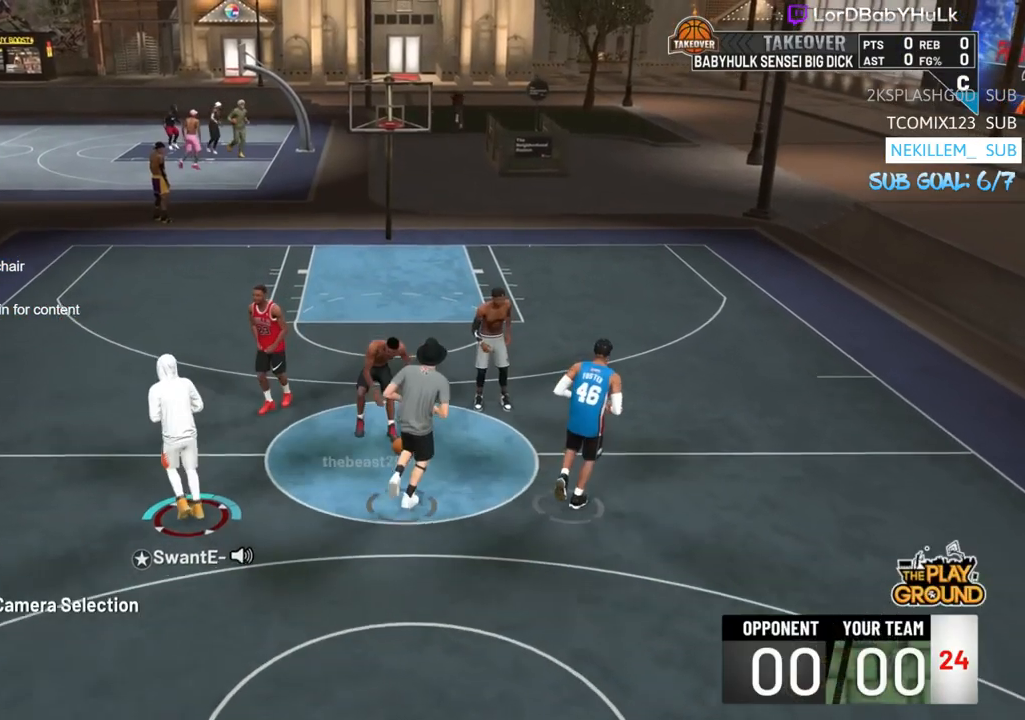
{"buttons": [], "left_stick": "down-left", "right_stick": "center", "events": [[17, "CROSS", "up"], [17, "left_stick", "down-left"], [83, "CROSS", "down"], [283, "CROSS", "up"]]}
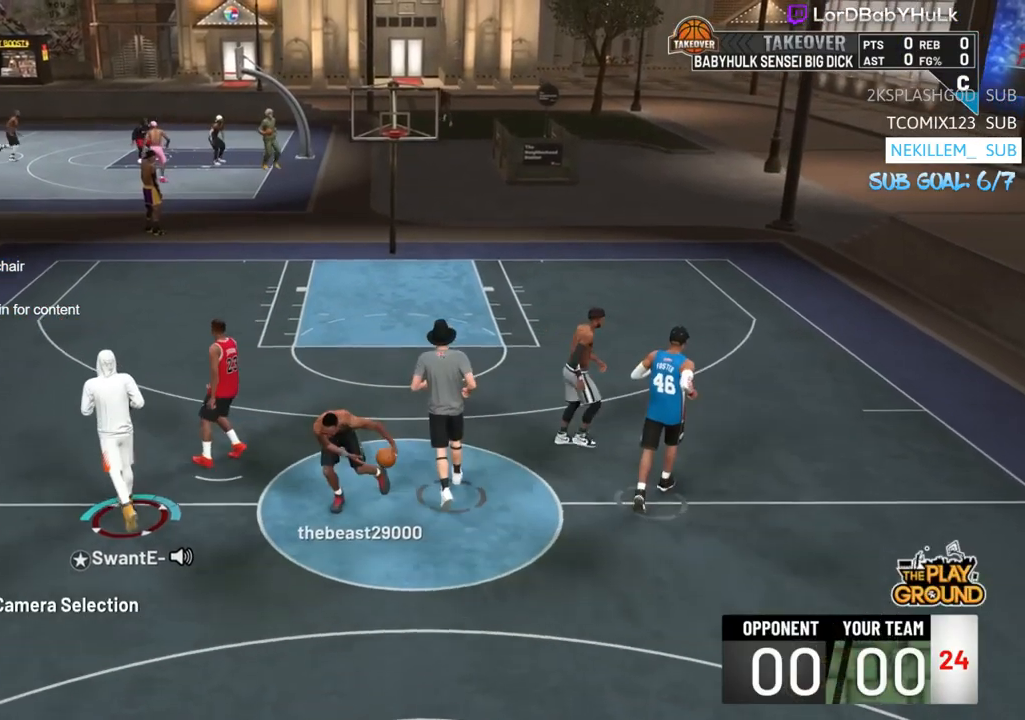
{"buttons": [], "left_stick": "center", "right_stick": "center", "events": [[17, "left_stick", "left"], [217, "left_stick", "center"]]}
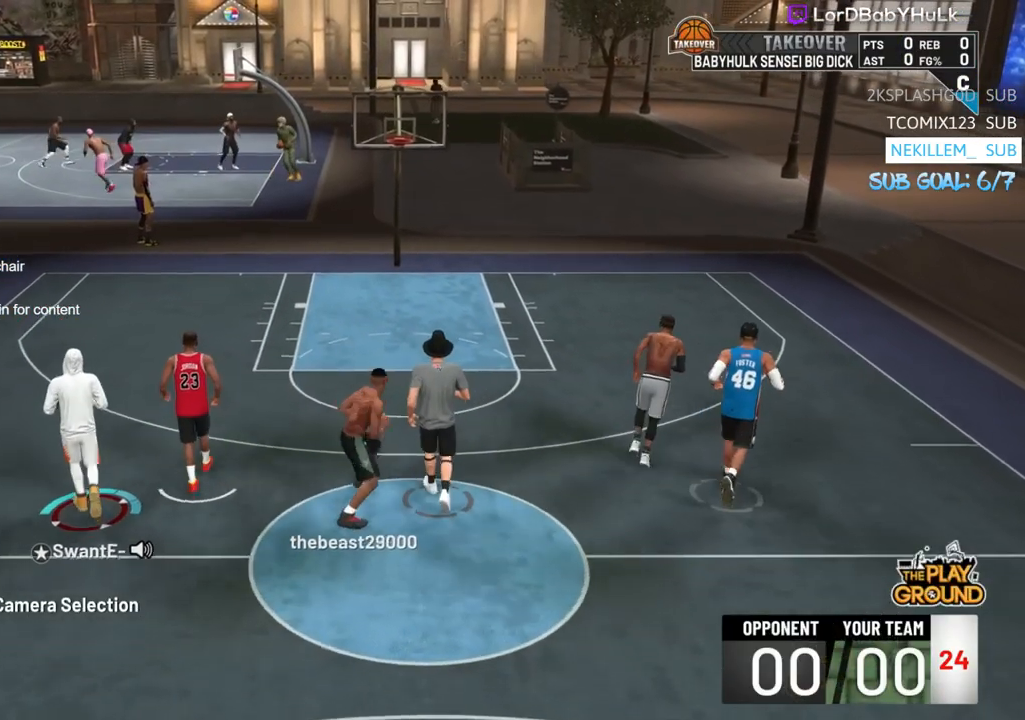
{"buttons": [], "left_stick": "up-left", "right_stick": "center", "events": [[83, "left_stick", "left"], [483, "left_stick", "up-left"]]}
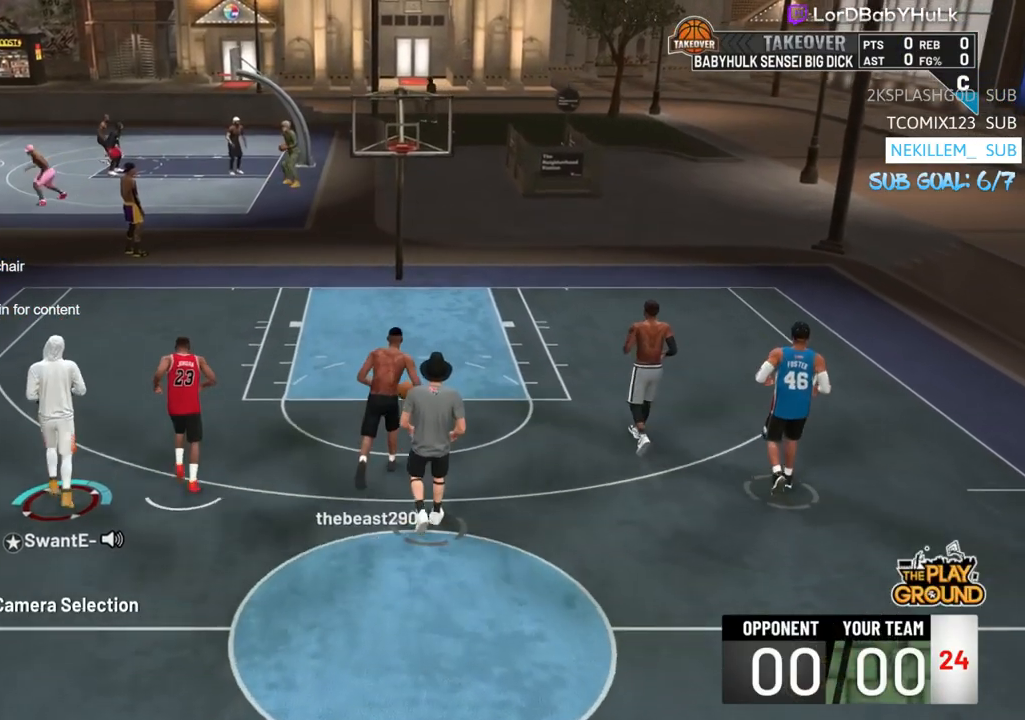
{"buttons": [], "left_stick": "up-left", "right_stick": "center", "events": []}
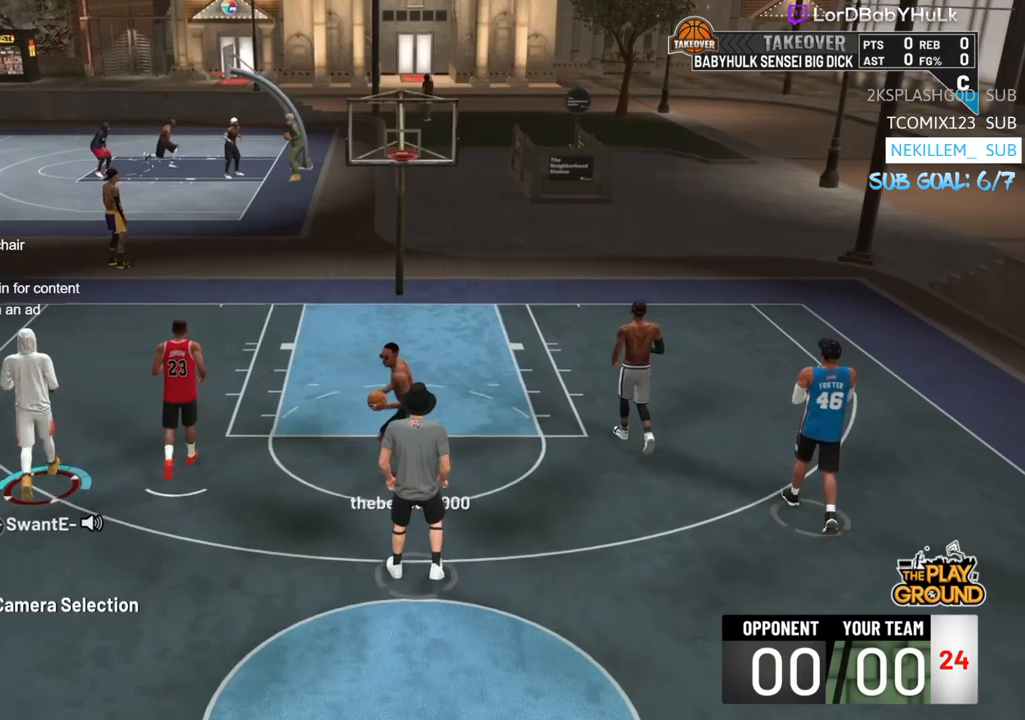
{"buttons": ["R2"], "left_stick": "up-left", "right_stick": "center", "events": [[217, "R2", "down"]]}
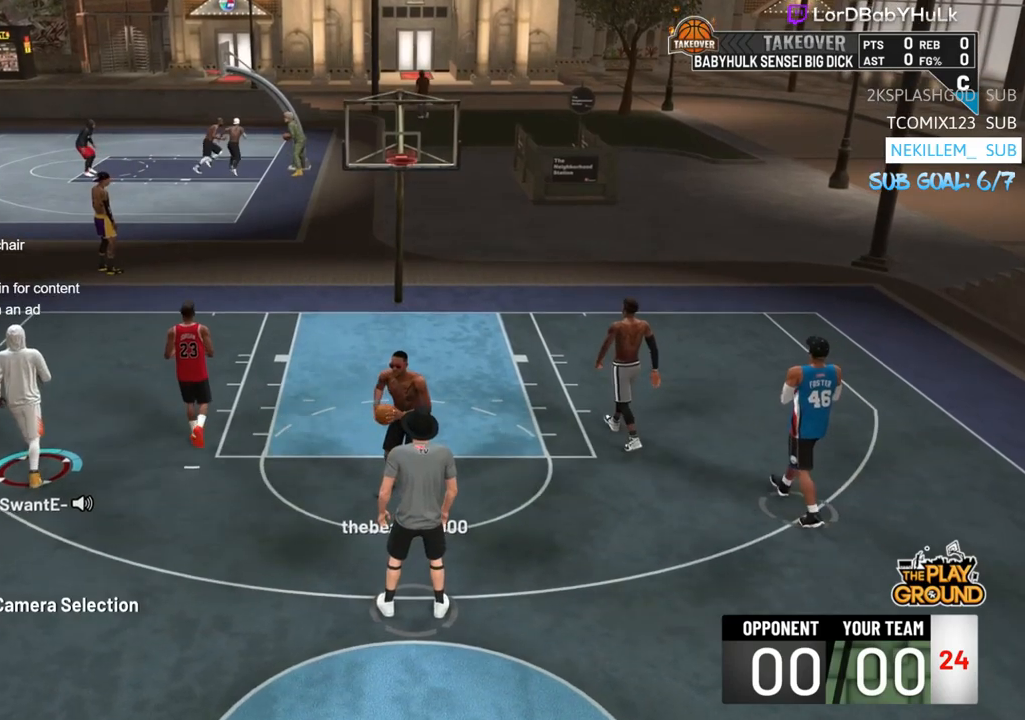
{"buttons": ["R2"], "left_stick": "up-left", "right_stick": "center", "events": []}
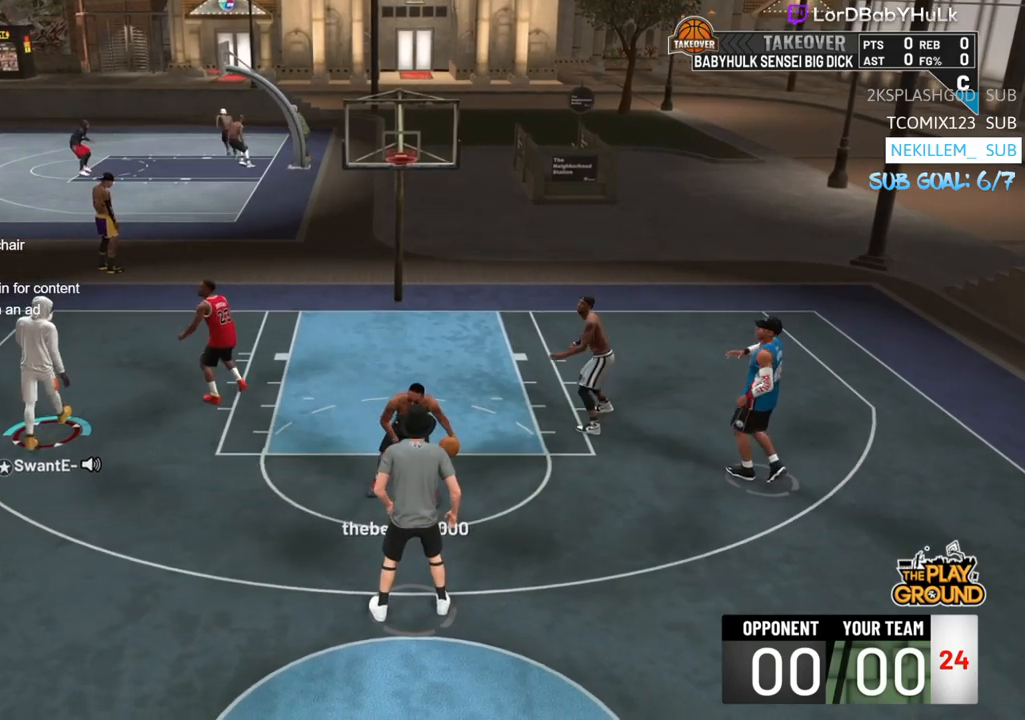
{"buttons": [], "left_stick": "up-left", "right_stick": "center", "events": [[450, "R2", "up"]]}
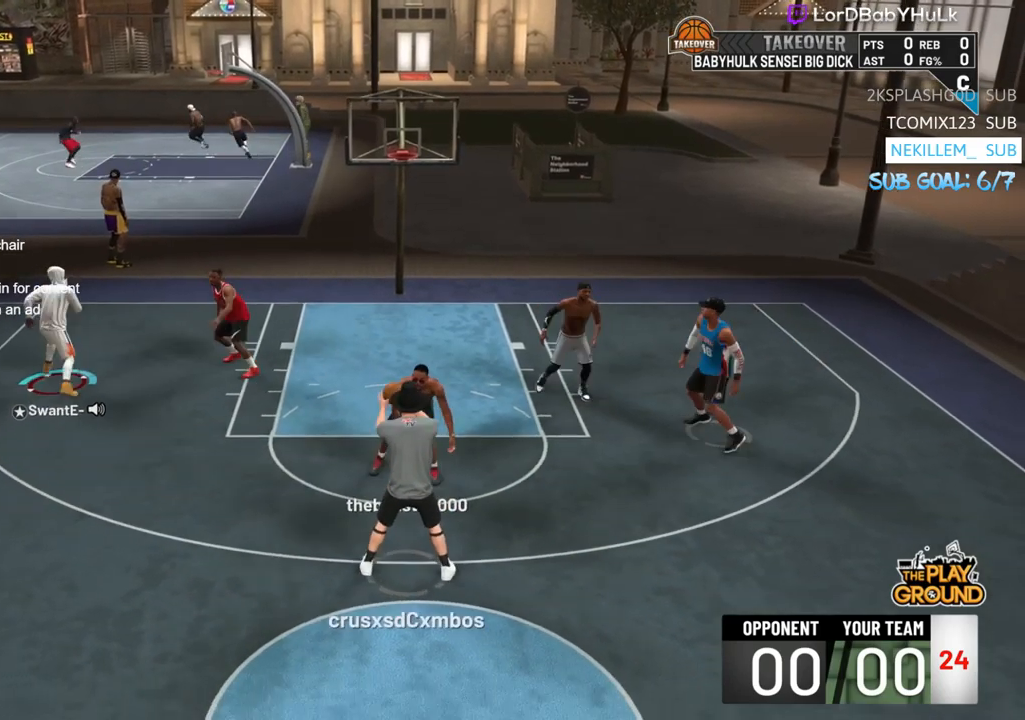
{"buttons": [], "left_stick": "up-left", "right_stick": "center", "events": []}
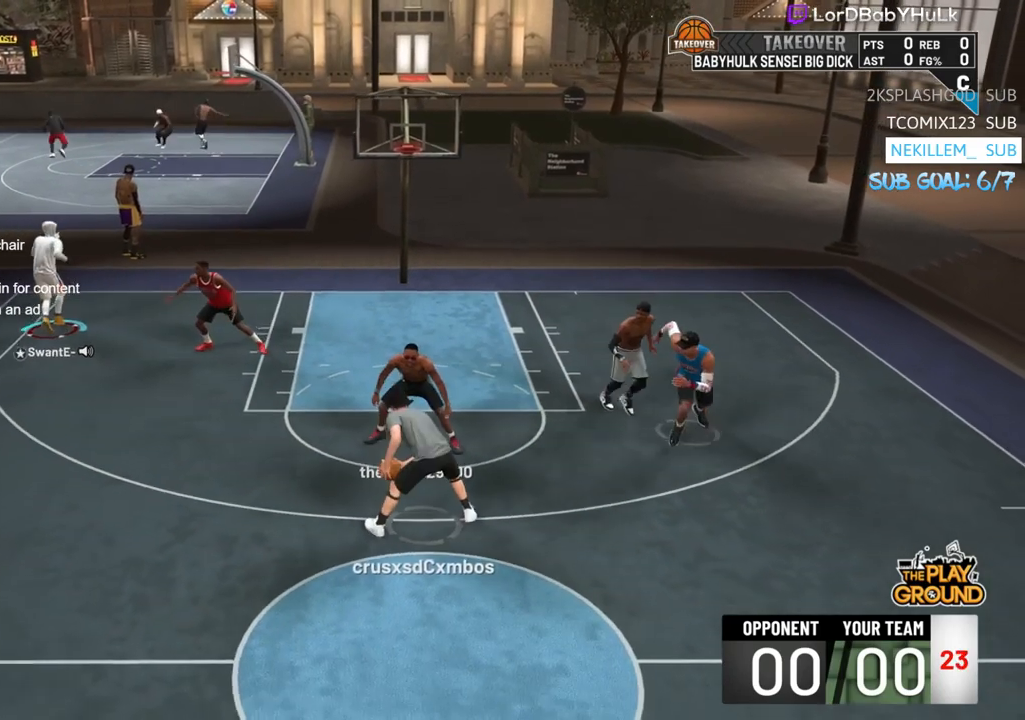
{"buttons": [], "left_stick": "center", "right_stick": "center", "events": [[250, "left_stick", "center"]]}
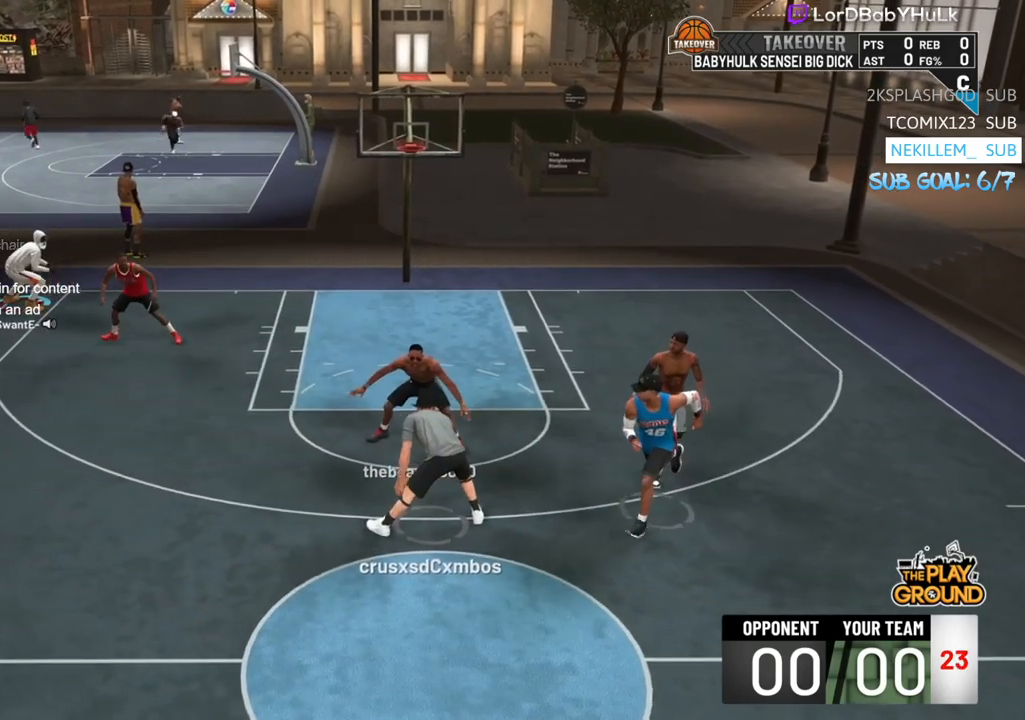
{"buttons": [], "left_stick": "center", "right_stick": "center", "events": [[283, "left_stick", "down-right"], [383, "left_stick", "center"]]}
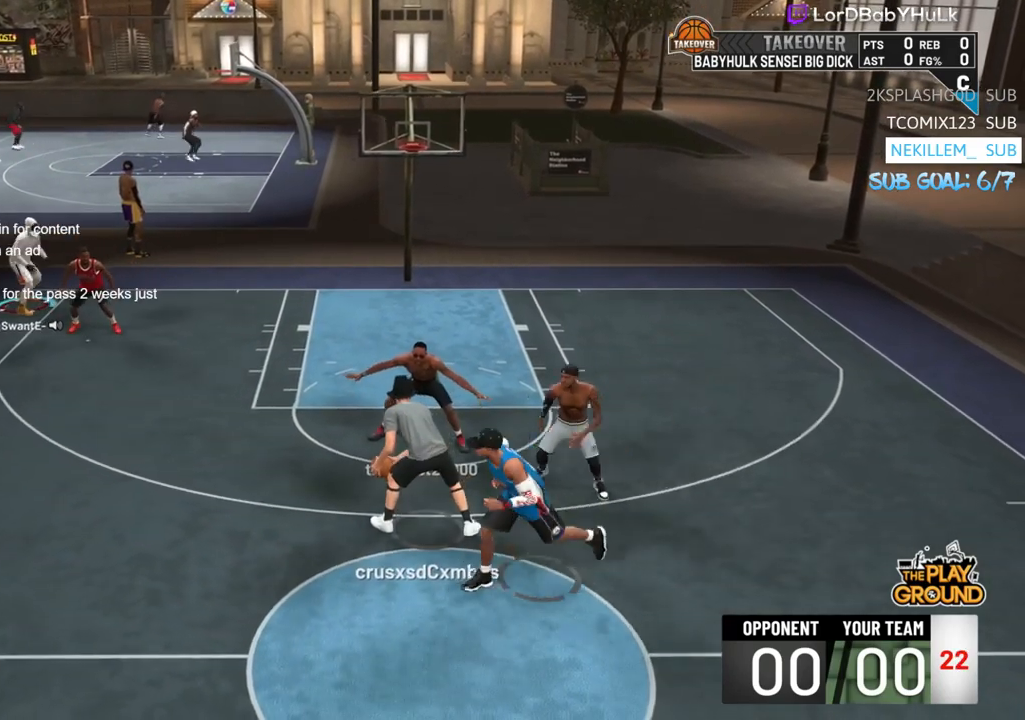
{"buttons": [], "left_stick": "center", "right_stick": "center", "events": []}
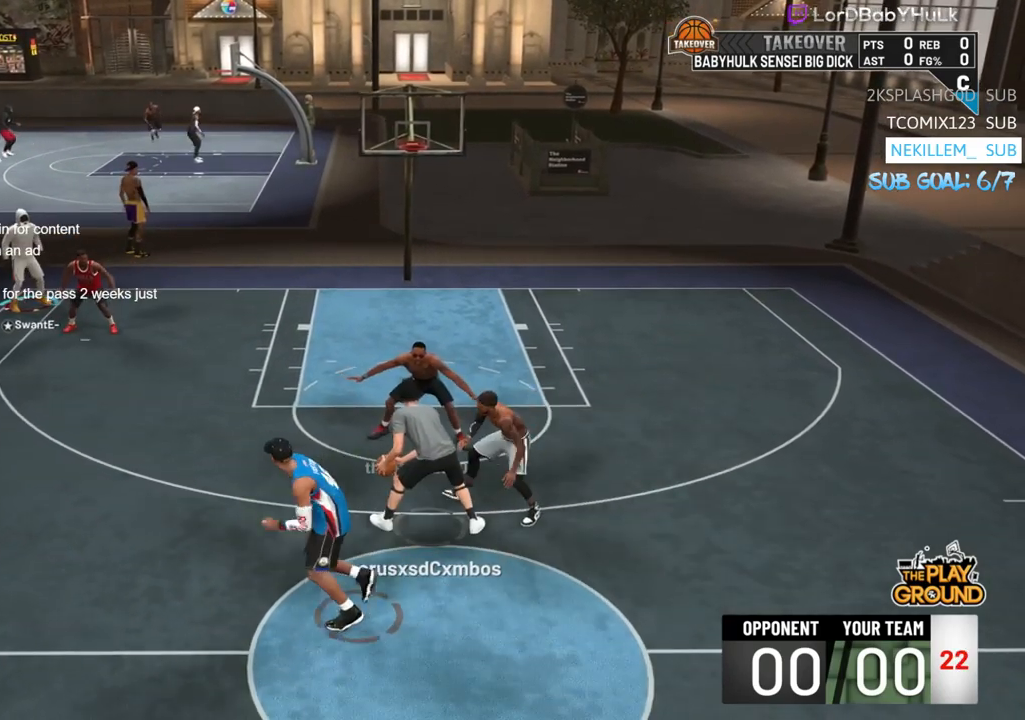
{"buttons": [], "left_stick": "center", "right_stick": "center", "events": []}
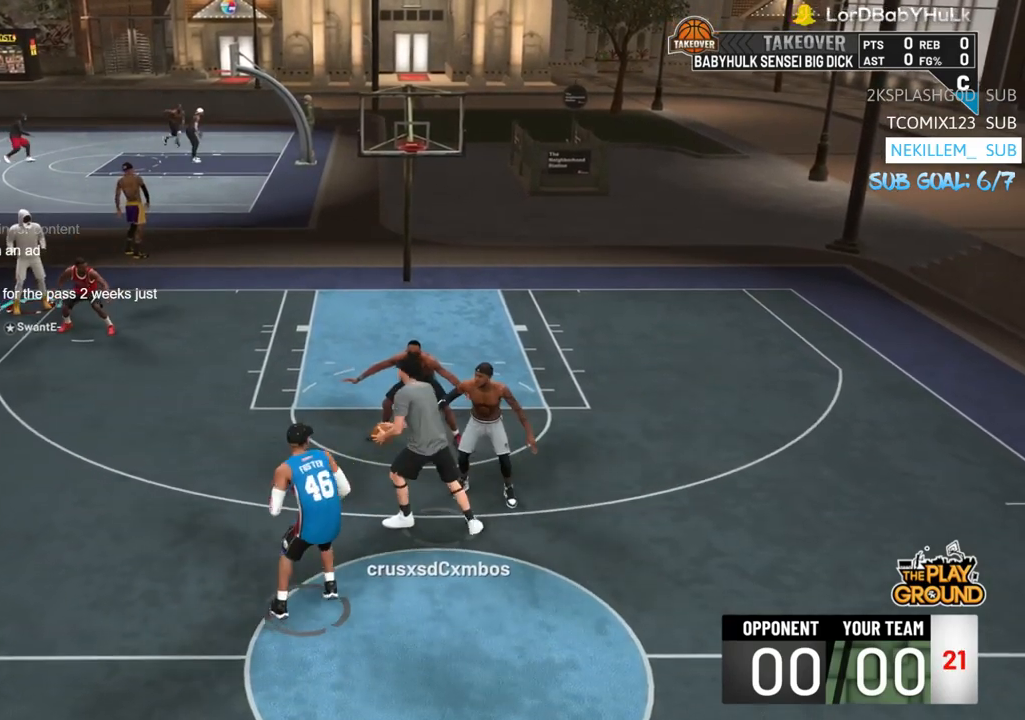
{"buttons": [], "left_stick": "center", "right_stick": "center", "events": []}
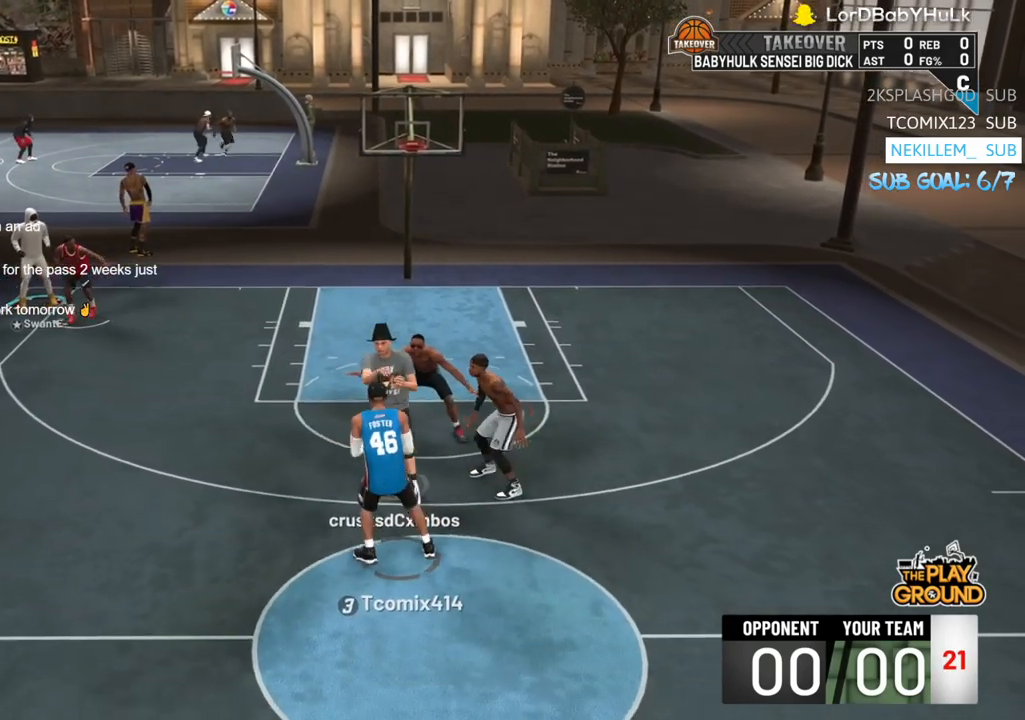
{"buttons": [], "left_stick": "center", "right_stick": "center", "events": []}
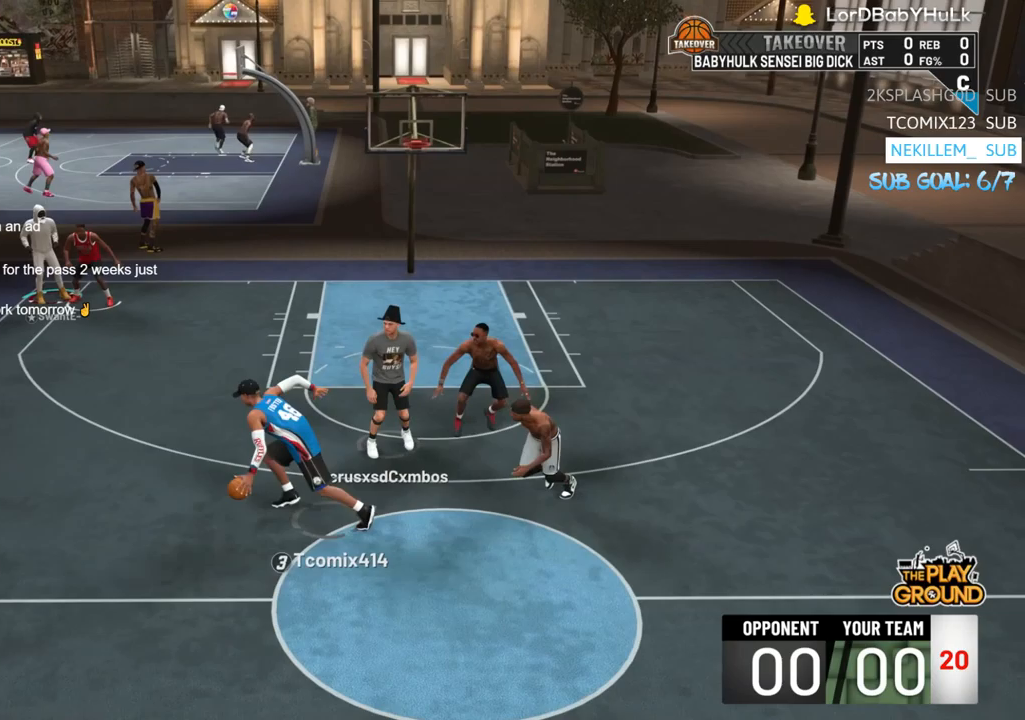
{"buttons": ["R2"], "left_stick": "right", "right_stick": "center", "events": [[450, "R2", "down"], [450, "left_stick", "right"]]}
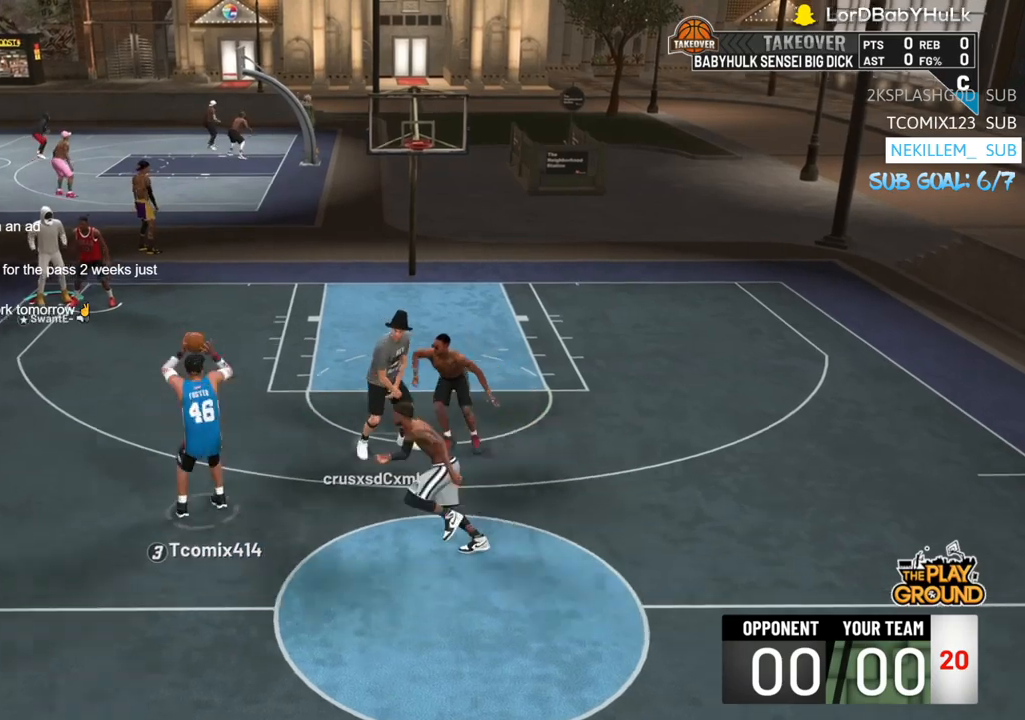
{"buttons": ["R2"], "left_stick": "right", "right_stick": "center", "events": []}
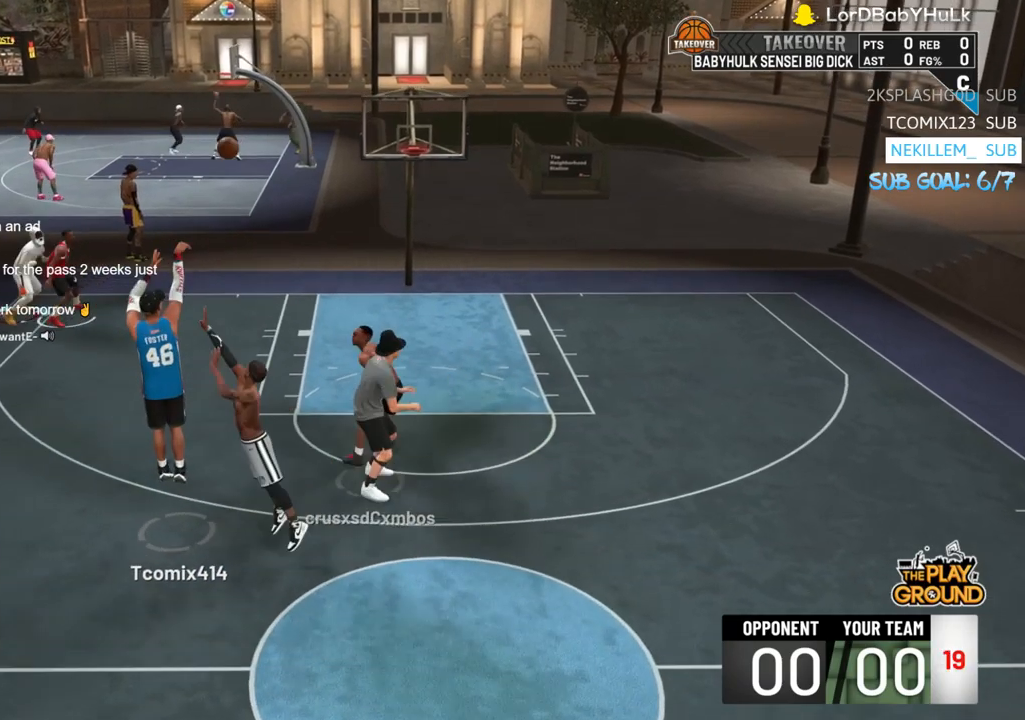
{"buttons": ["R2"], "left_stick": "down-right", "right_stick": "center", "events": [[317, "left_stick", "down-right"]]}
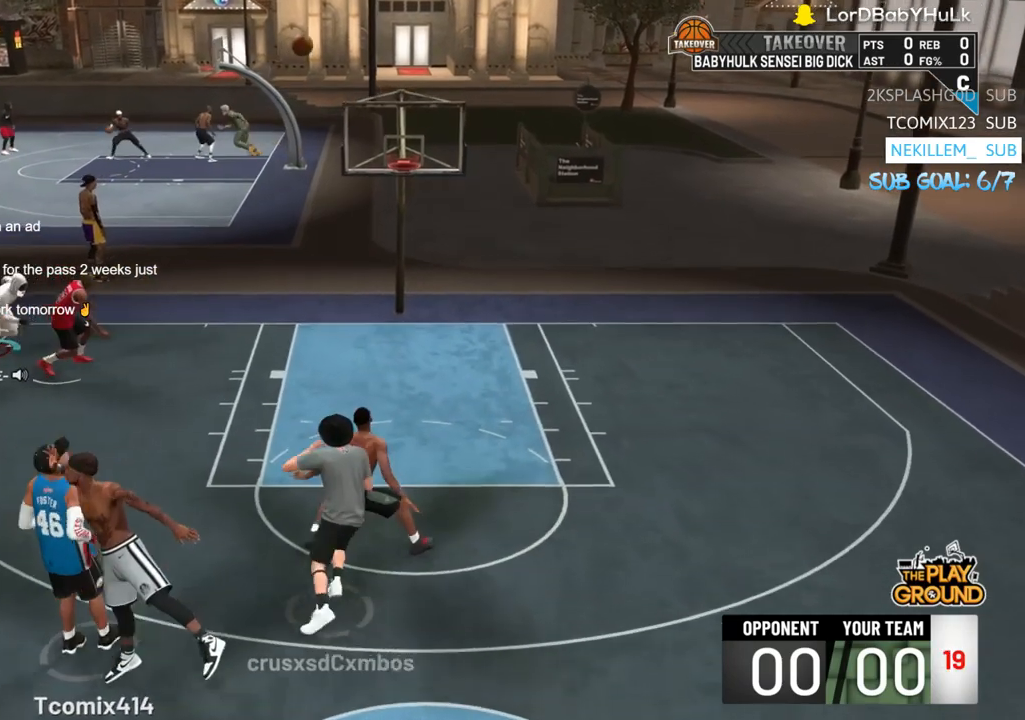
{"buttons": [], "left_stick": "down-right", "right_stick": "center", "events": [[17, "R2", "up"]]}
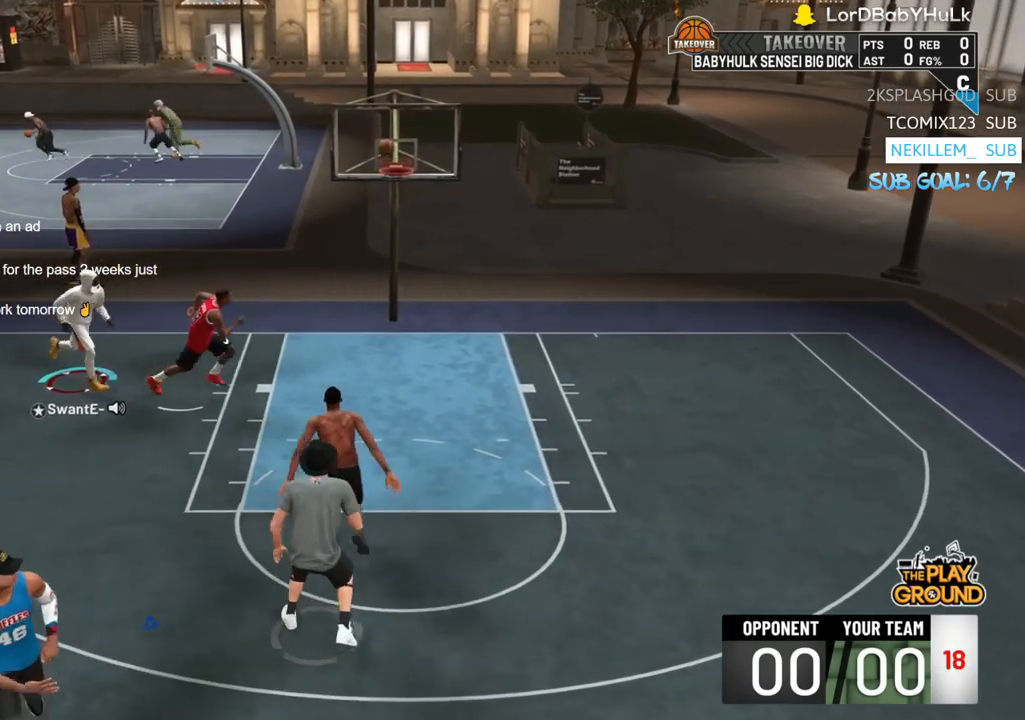
{"buttons": [], "left_stick": "down", "right_stick": "center", "events": [[417, "left_stick", "down"]]}
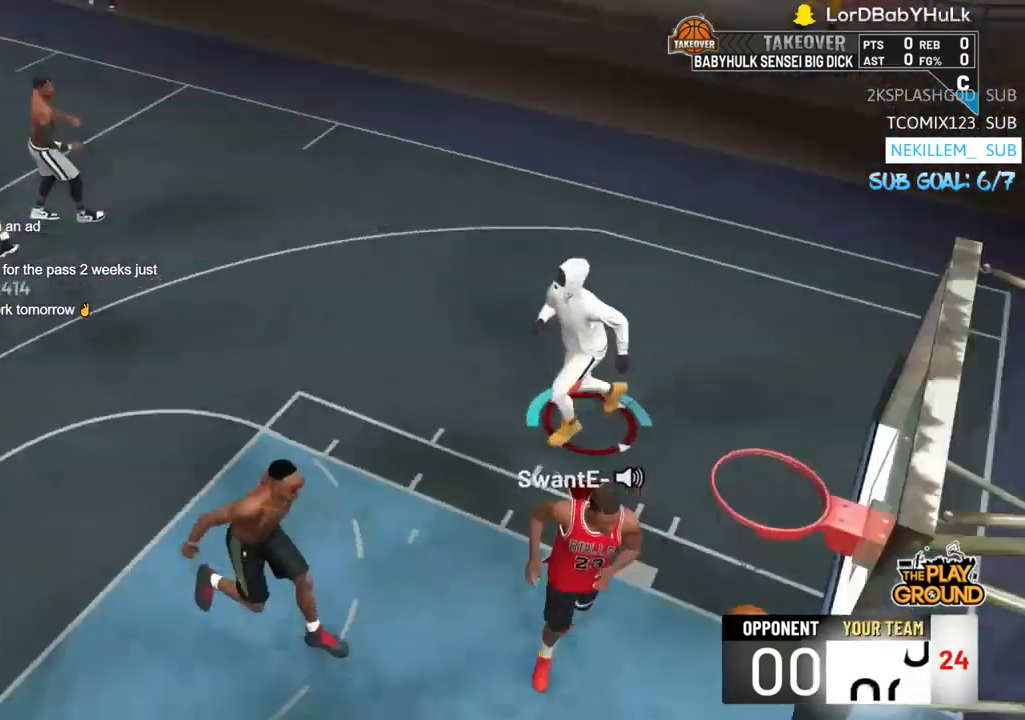
{"buttons": [], "left_stick": "up-left", "right_stick": "center", "events": [[17, "left_stick", "down-left"], [150, "left_stick", "left"], [317, "left_stick", "up-left"]]}
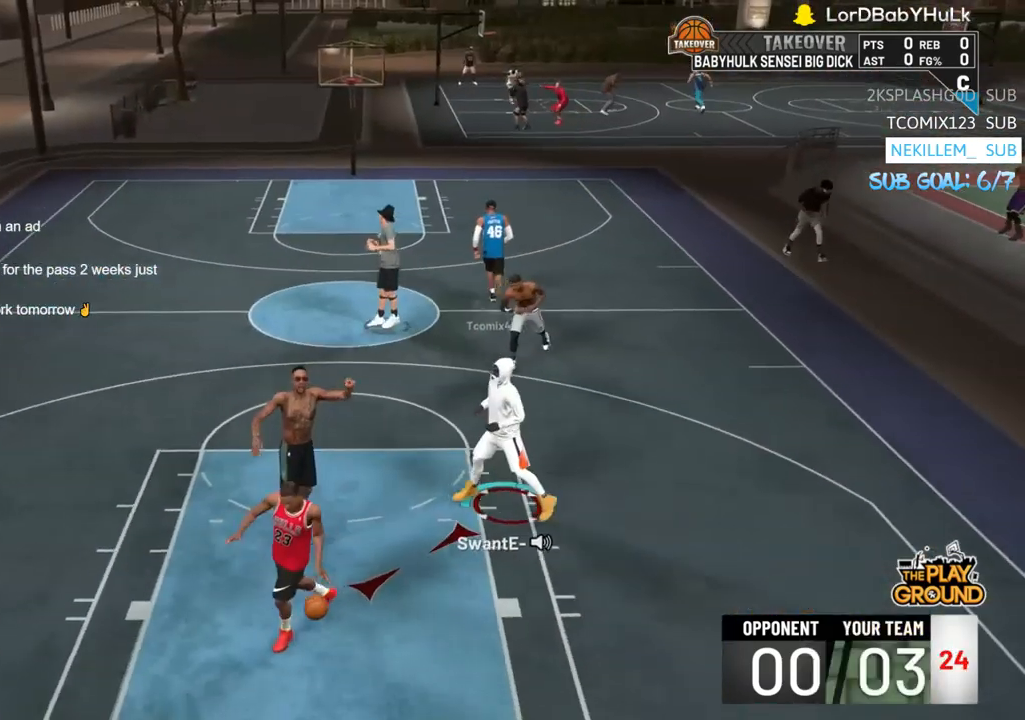
{"buttons": [], "left_stick": "up-left", "right_stick": "center", "events": []}
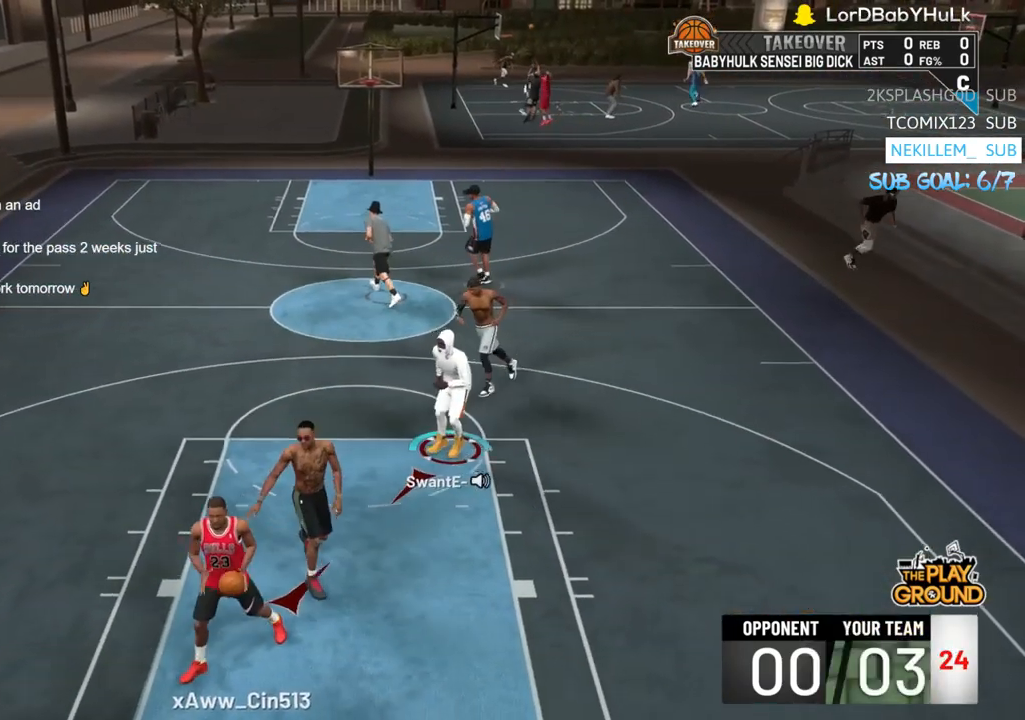
{"buttons": [], "left_stick": "down-left", "right_stick": "center", "events": [[83, "left_stick", "down-left"]]}
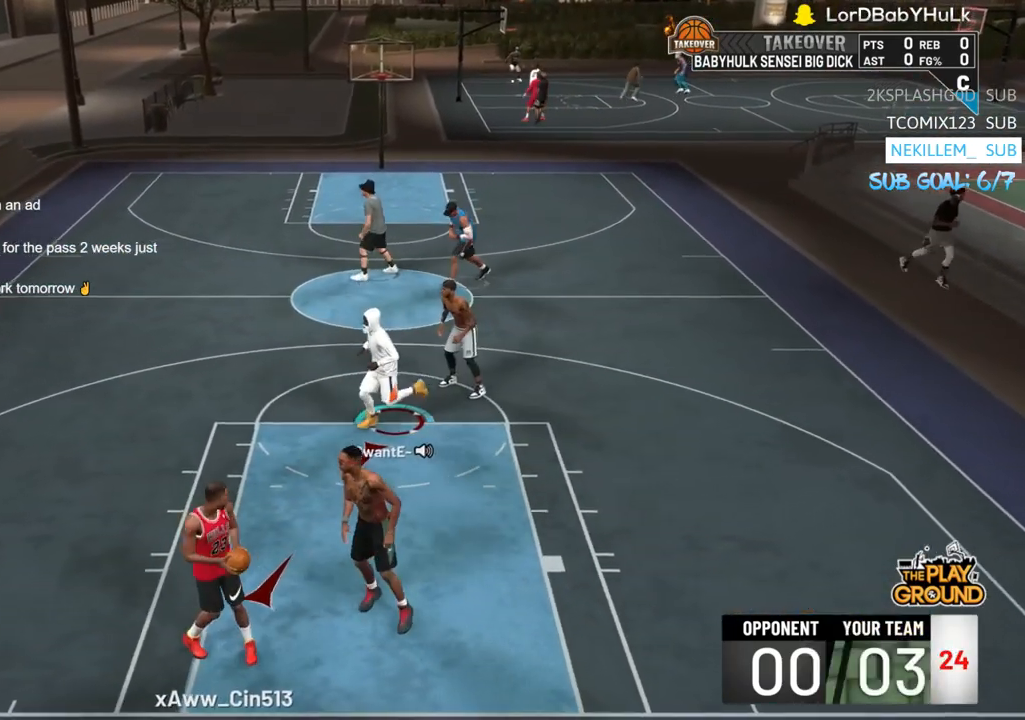
{"buttons": [], "left_stick": "center", "right_stick": "center", "events": [[150, "left_stick", "center"]]}
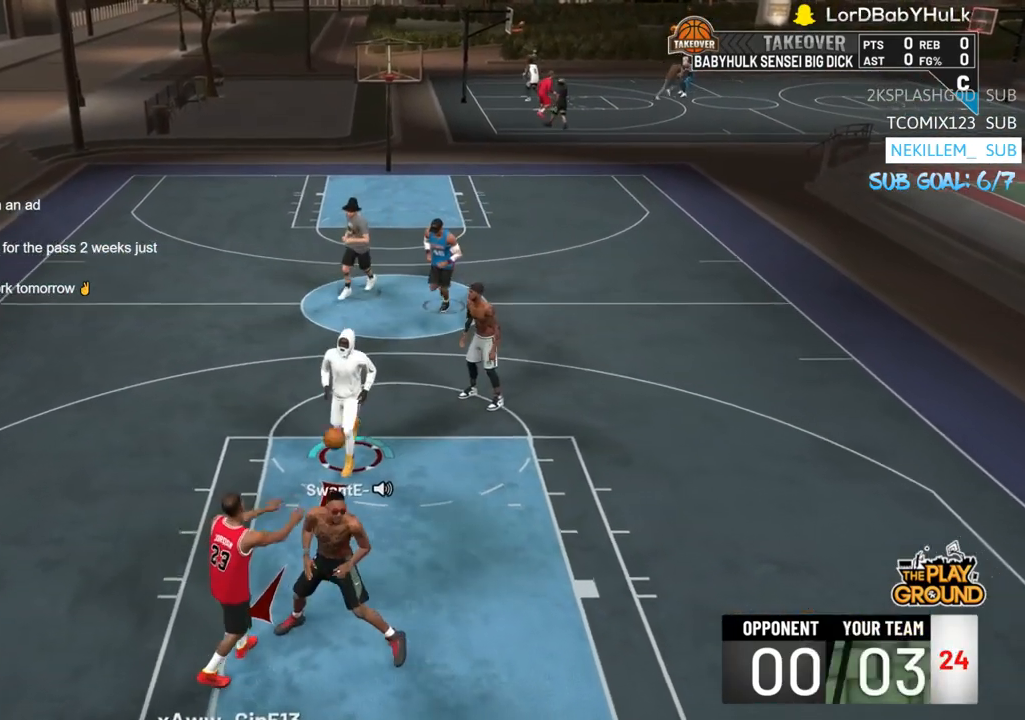
{"buttons": [], "left_stick": "up-right", "right_stick": "center", "events": [[350, "left_stick", "right"], [450, "left_stick", "up-right"]]}
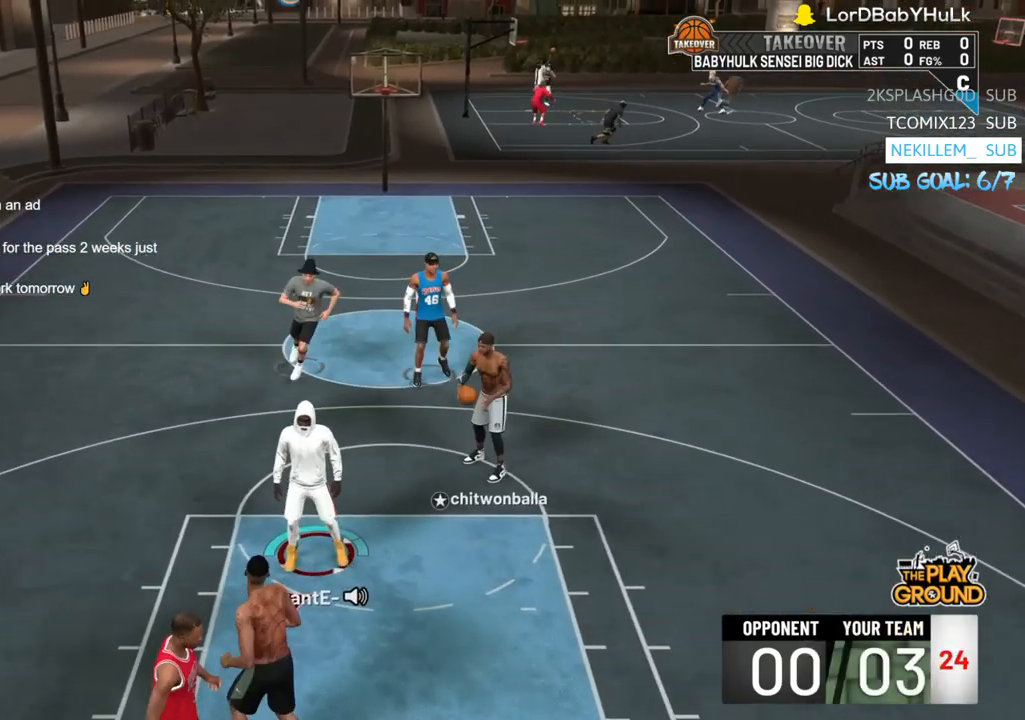
{"buttons": [], "left_stick": "center", "right_stick": "center", "events": [[183, "left_stick", "center"]]}
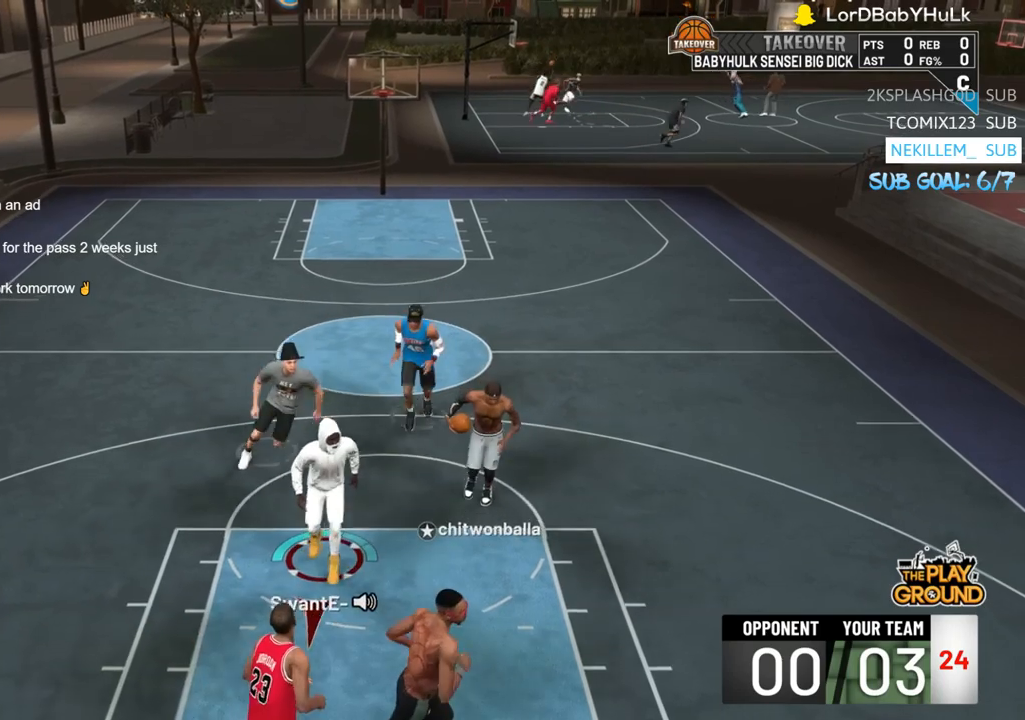
{"buttons": [], "left_stick": "right", "right_stick": "center", "events": [[83, "left_stick", "right"]]}
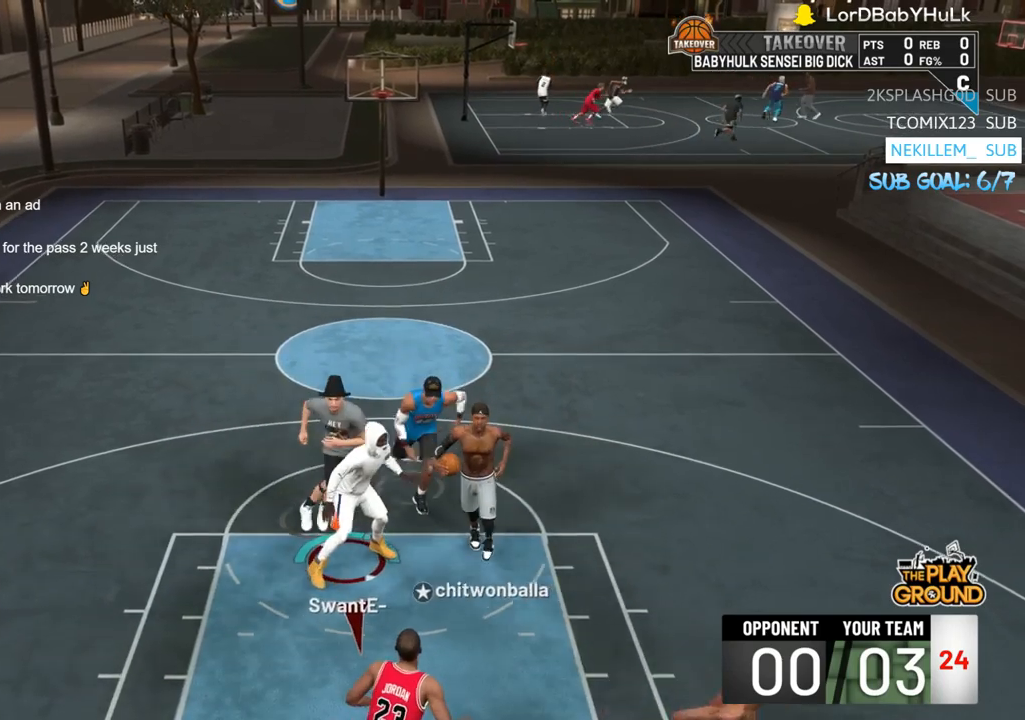
{"buttons": [], "left_stick": "up-left", "right_stick": "center", "events": [[233, "left_stick", "up"], [400, "left_stick", "up-left"]]}
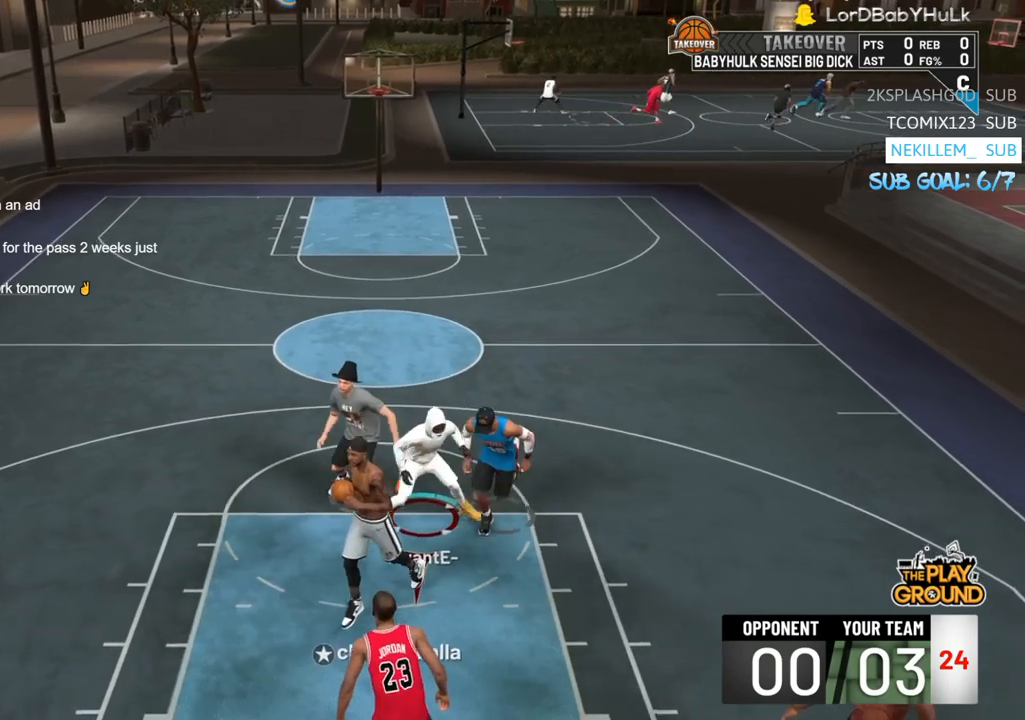
{"buttons": [], "left_stick": "center", "right_stick": "center", "events": [[83, "left_stick", "center"], [283, "left_stick", "up-left"], [433, "left_stick", "center"]]}
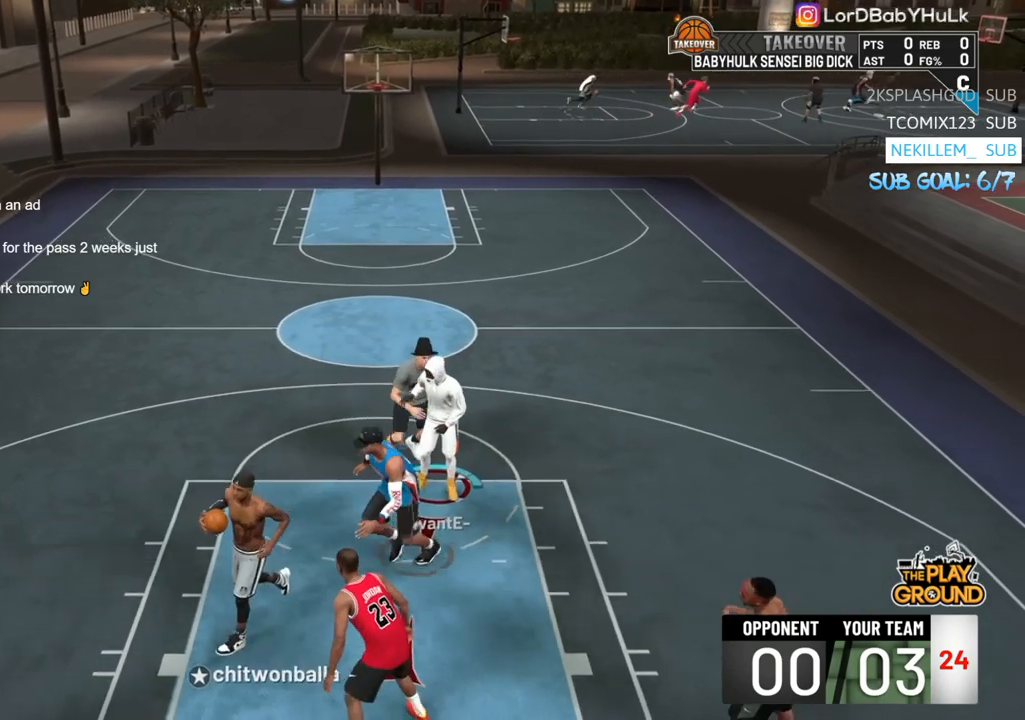
{"buttons": [], "left_stick": "center", "right_stick": "center", "events": [[83, "left_stick", "left"], [483, "left_stick", "center"]]}